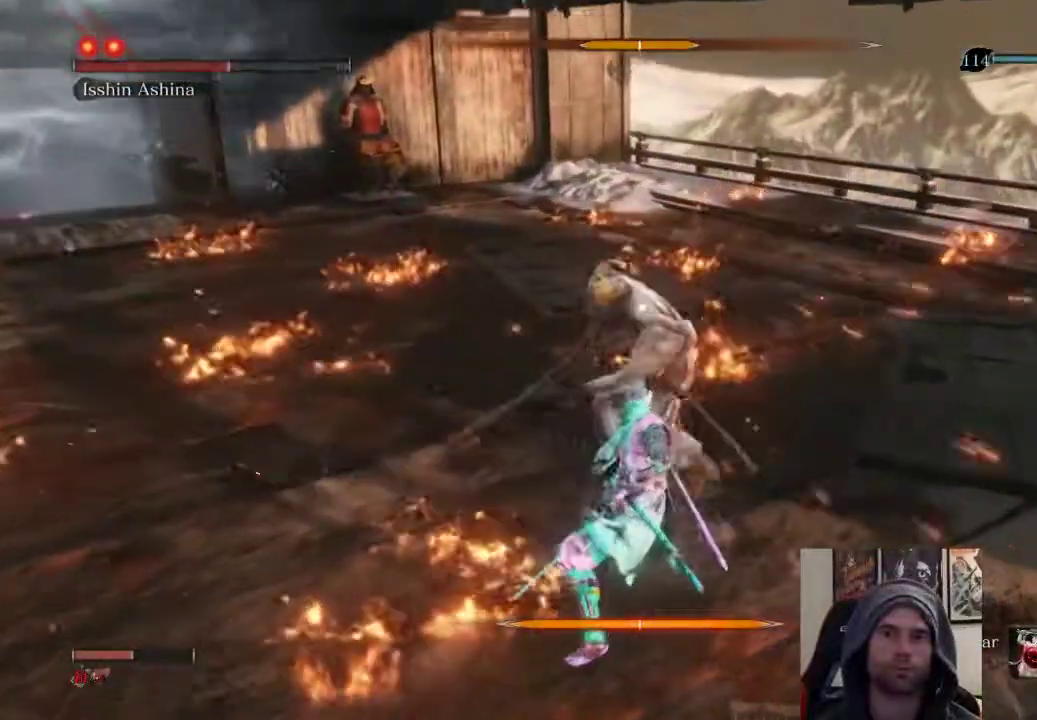
Gameplay with a controller (PlayStation layout); each line is a JSON object with the inputs held at the frame after it. "events" lists button and stick changes between this image and that frame as [ms after this image, input, new state], when the widget could be followed in between.
{"buttons": ["R1"], "left_stick": "up", "right_stick": "center", "events": [[17, "R1", "up"], [317, "R1", "down"], [450, "R1", "up"], [483, "R1", "down"]]}
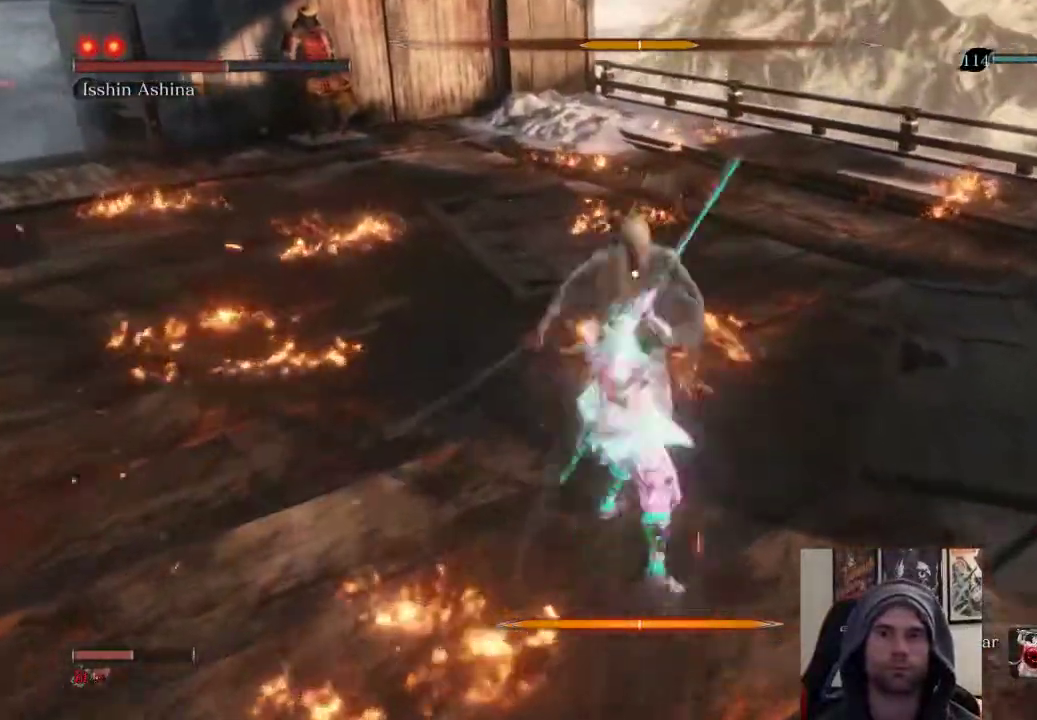
{"buttons": ["R1"], "left_stick": "up", "right_stick": "center", "events": [[100, "R1", "up"], [167, "R1", "down"], [267, "R1", "up"], [450, "R1", "down"]]}
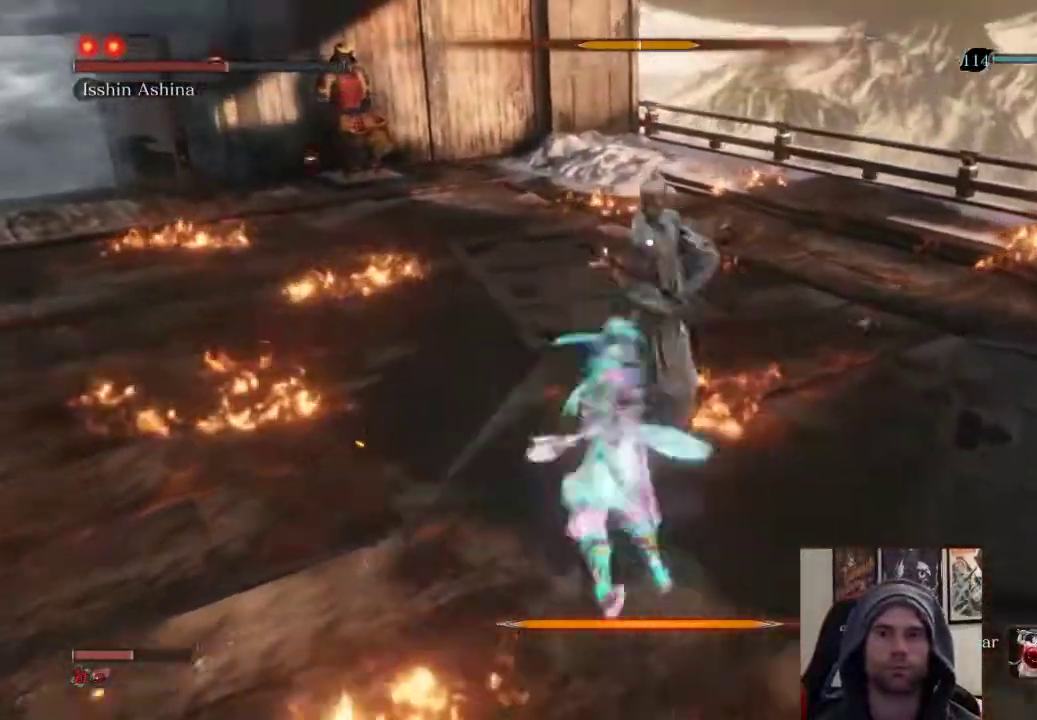
{"buttons": [], "left_stick": "up", "right_stick": "center", "events": [[50, "R1", "up"], [167, "R1", "down"], [367, "R1", "up"]]}
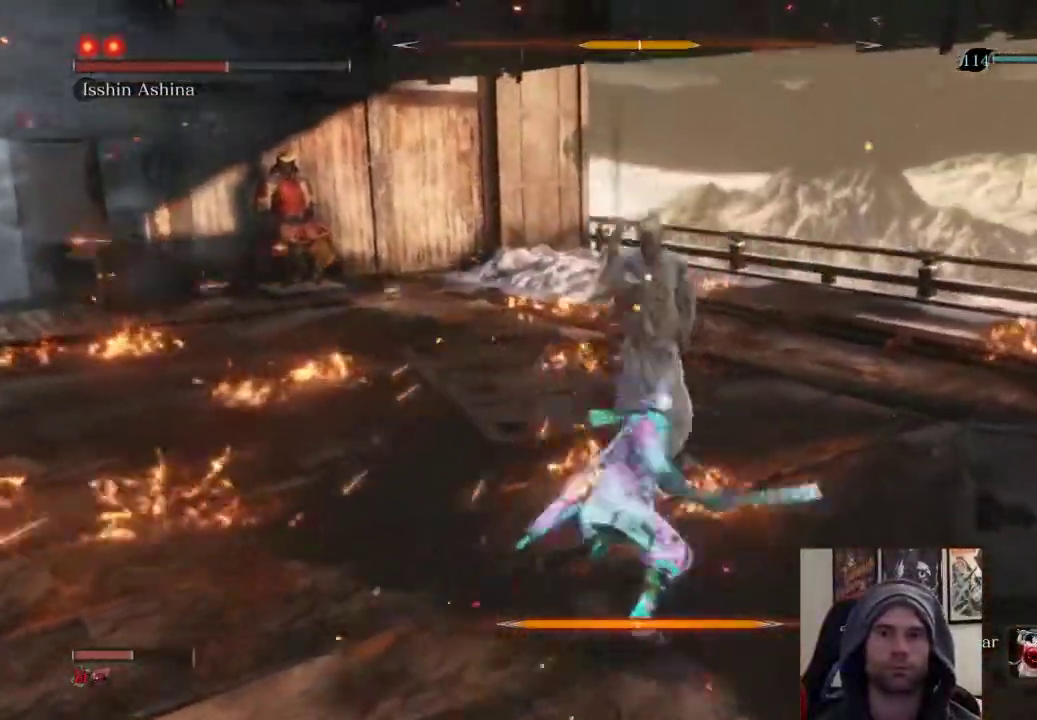
{"buttons": [], "left_stick": "center", "right_stick": "center", "events": [[250, "left_stick", "center"]]}
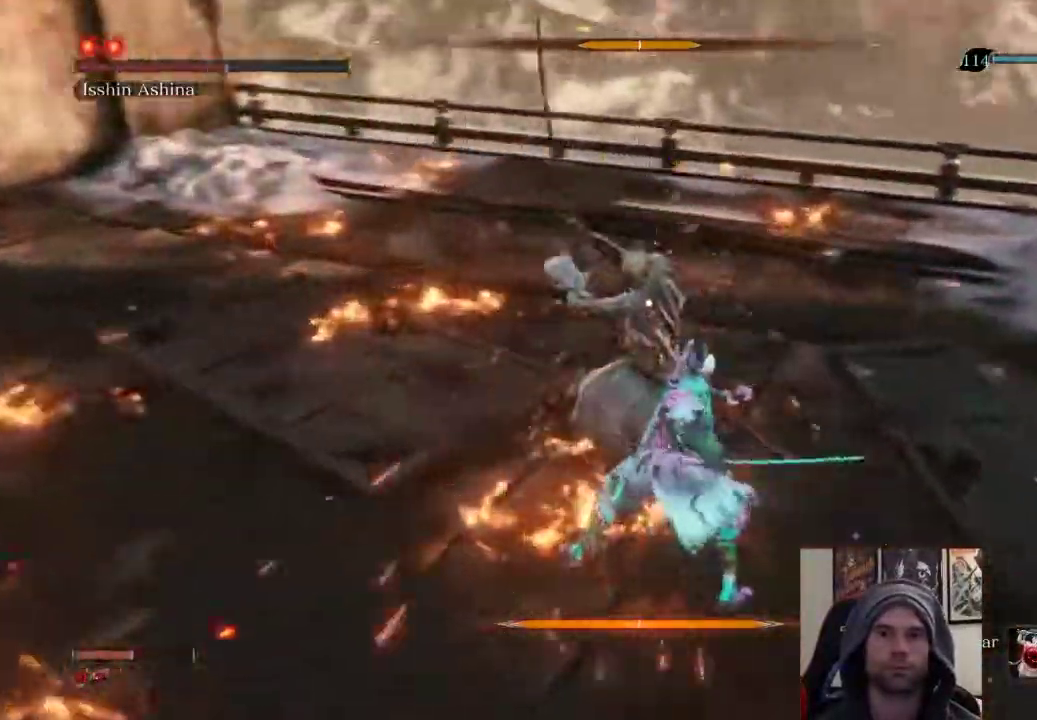
{"buttons": [], "left_stick": "center", "right_stick": "center", "events": [[217, "L1", "down"], [467, "L1", "up"]]}
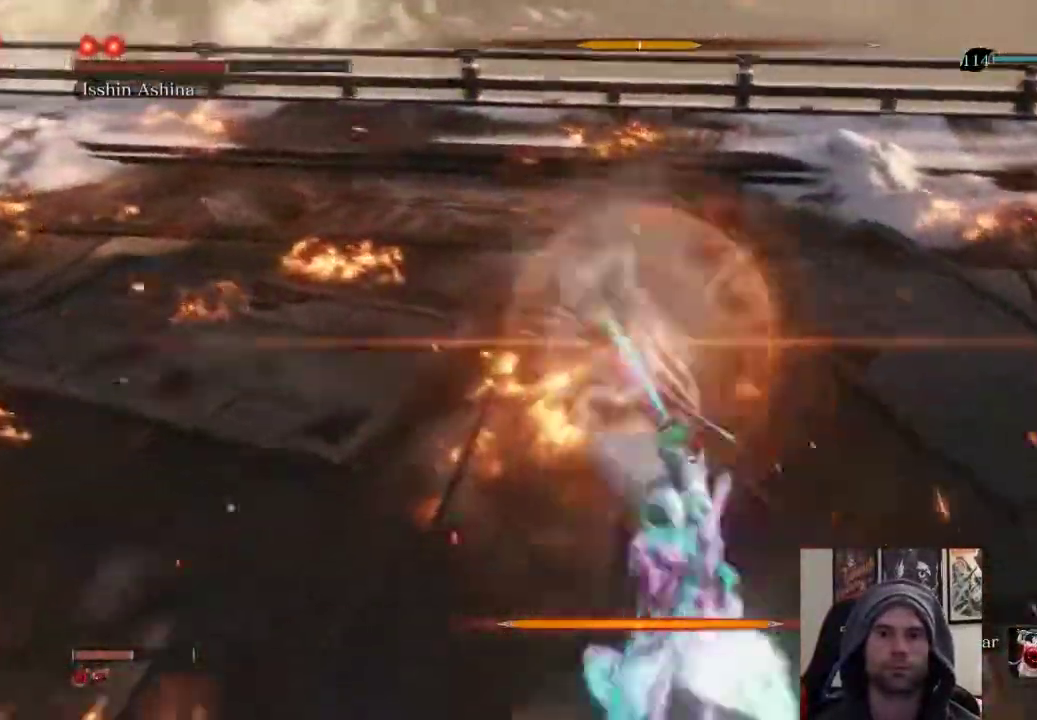
{"buttons": [], "left_stick": "up-right", "right_stick": "center", "events": [[200, "left_stick", "up-right"]]}
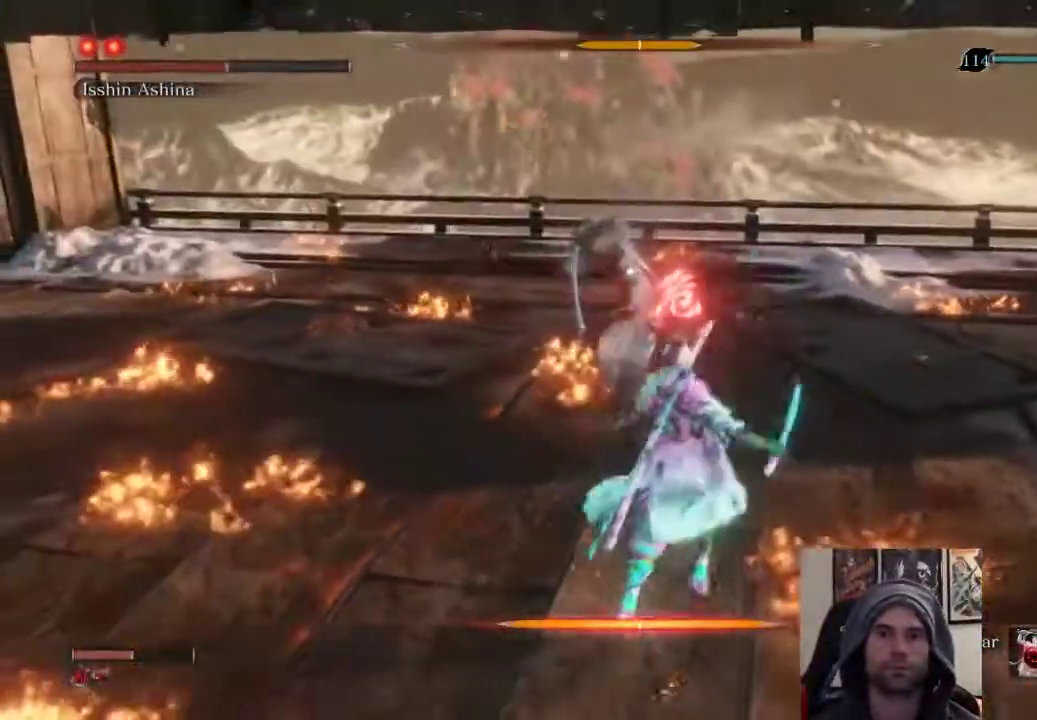
{"buttons": ["R1"], "left_stick": "up", "right_stick": "center", "events": [[233, "CIRCLE", "down"], [250, "left_stick", "up"], [350, "CIRCLE", "up"], [433, "R1", "down"]]}
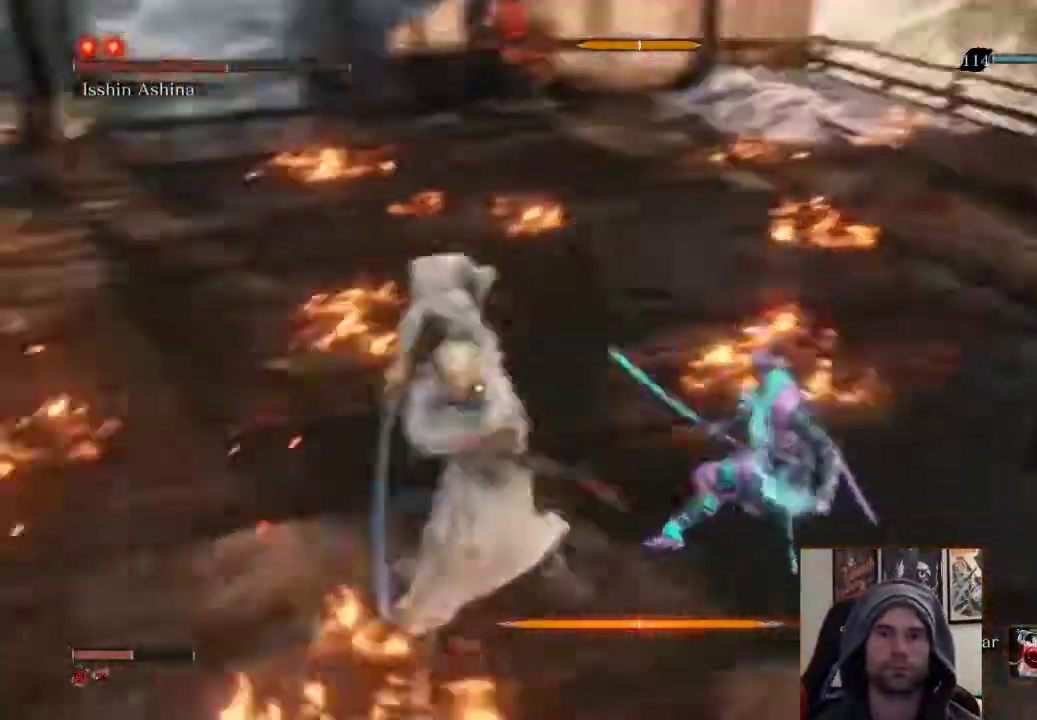
{"buttons": [], "left_stick": "up", "right_stick": "center", "events": [[17, "R1", "up"], [83, "R1", "down"], [200, "R1", "up"]]}
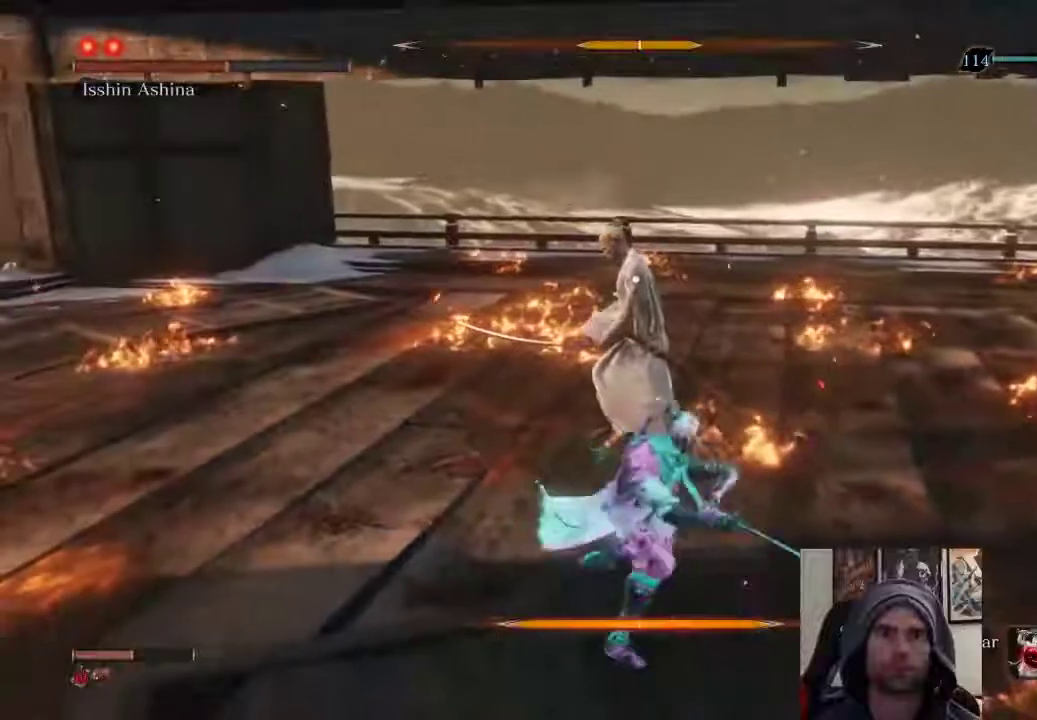
{"buttons": [], "left_stick": "up", "right_stick": "center", "events": [[100, "R1", "down"], [200, "R1", "up"], [267, "R1", "down"], [417, "R1", "up"]]}
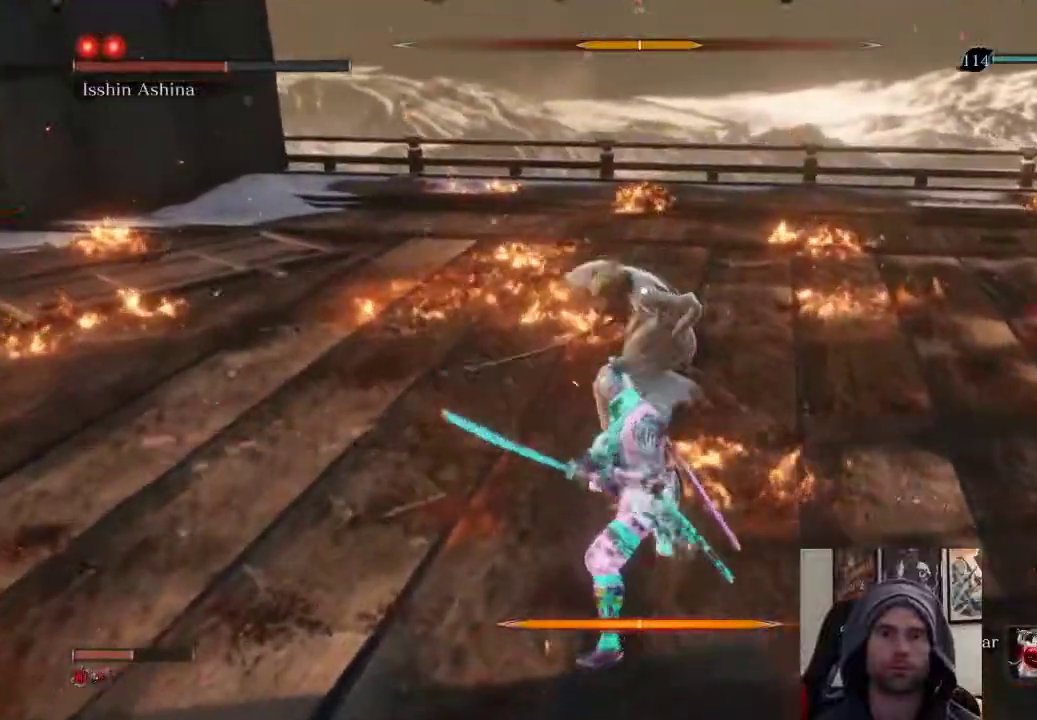
{"buttons": [], "left_stick": "up", "right_stick": "center", "events": [[217, "R1", "down"], [283, "R1", "up"], [383, "R1", "down"], [450, "R1", "up"]]}
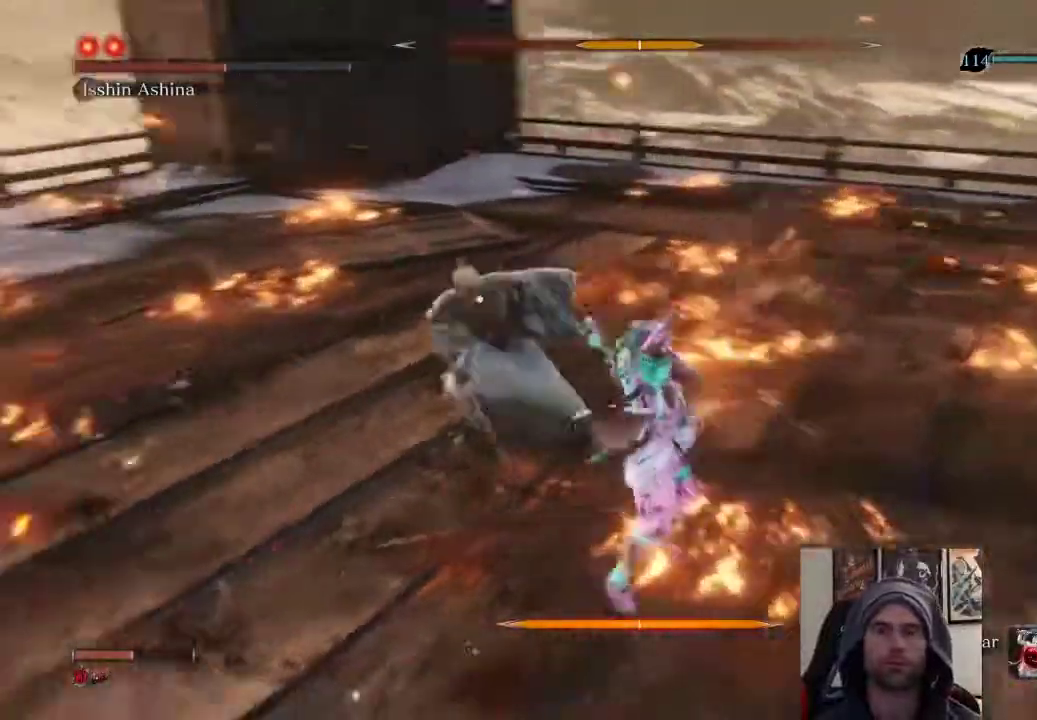
{"buttons": [], "left_stick": "up", "right_stick": "center", "events": [[17, "R1", "down"], [167, "R1", "up"]]}
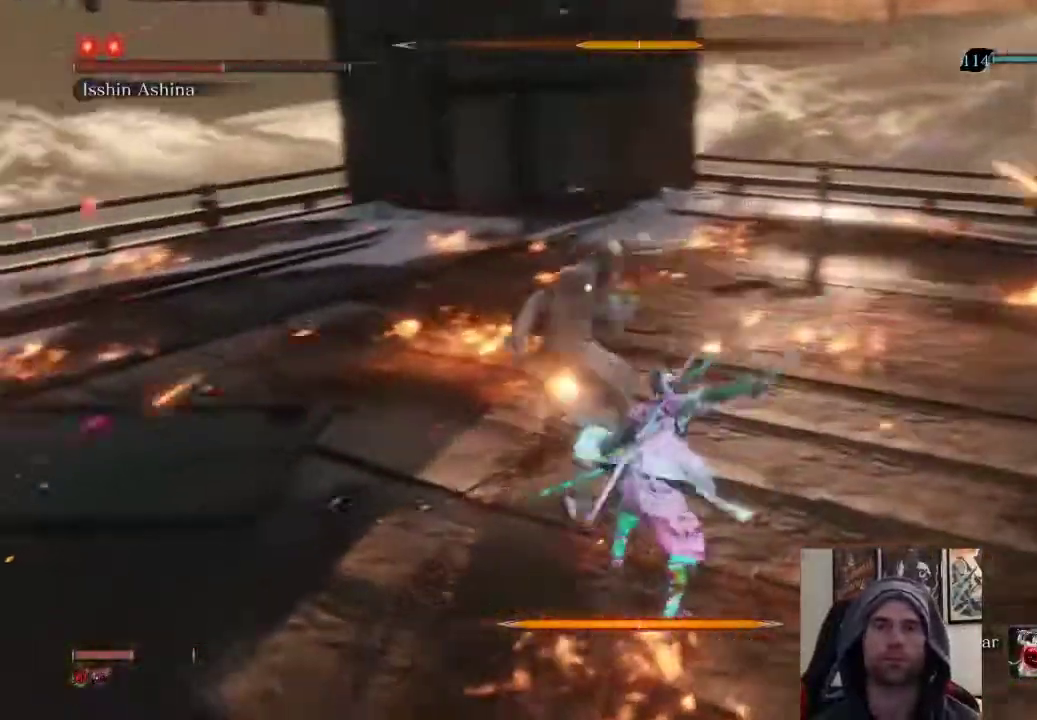
{"buttons": [], "left_stick": "up", "right_stick": "center", "events": [[133, "R1", "down"], [267, "R1", "up"]]}
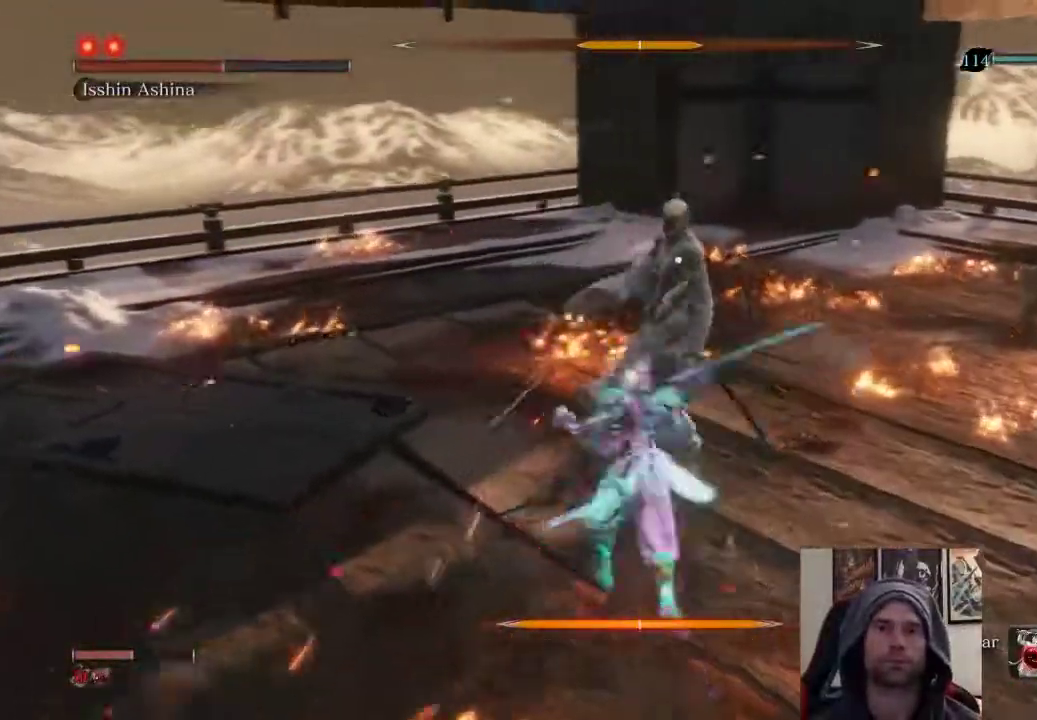
{"buttons": [], "left_stick": "center", "right_stick": "center", "events": [[67, "left_stick", "center"]]}
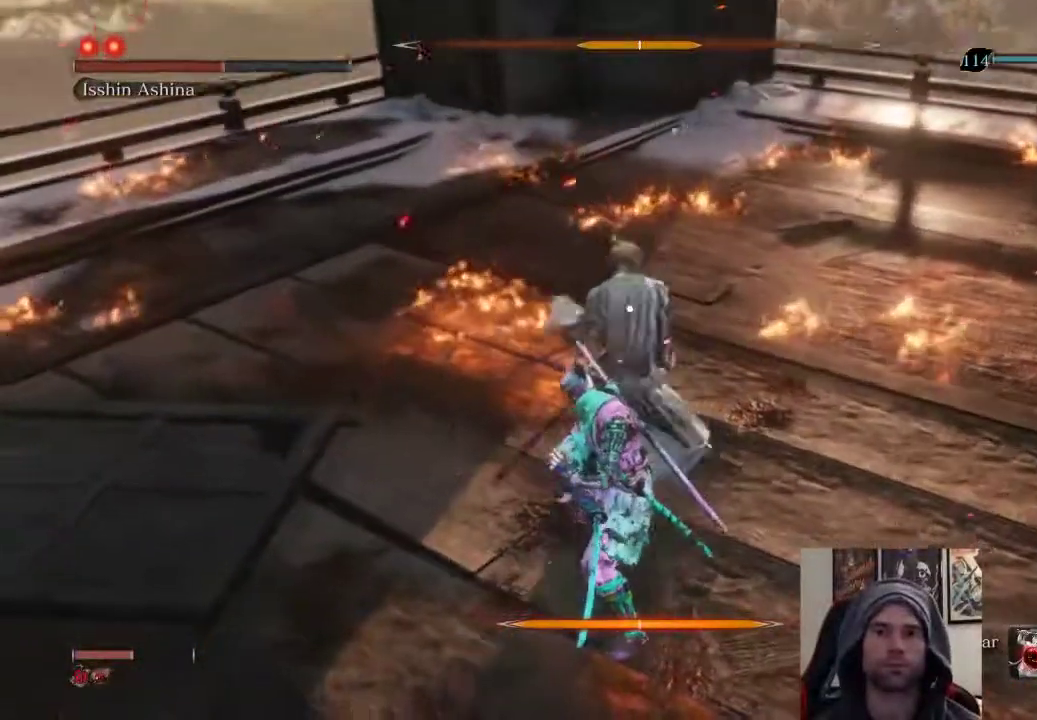
{"buttons": ["R1"], "left_stick": "up", "right_stick": "center", "events": [[133, "L1", "down"], [367, "L1", "up"], [383, "left_stick", "up"], [433, "R1", "down"]]}
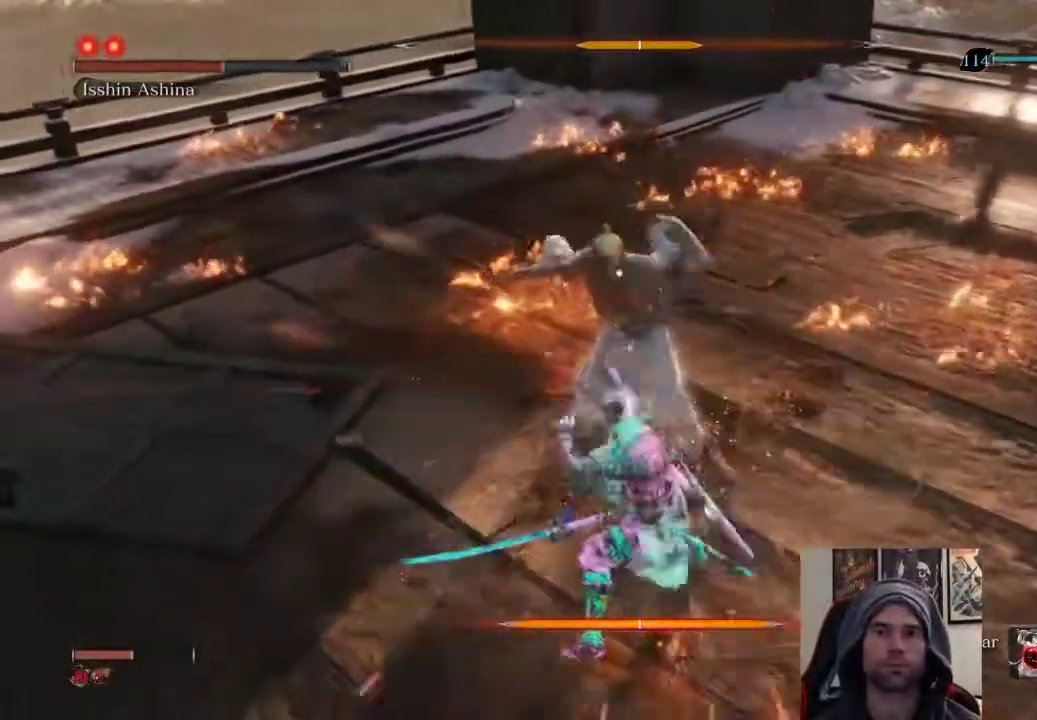
{"buttons": ["R1"], "left_stick": "up", "right_stick": "center", "events": [[117, "R1", "up"], [500, "R1", "down"]]}
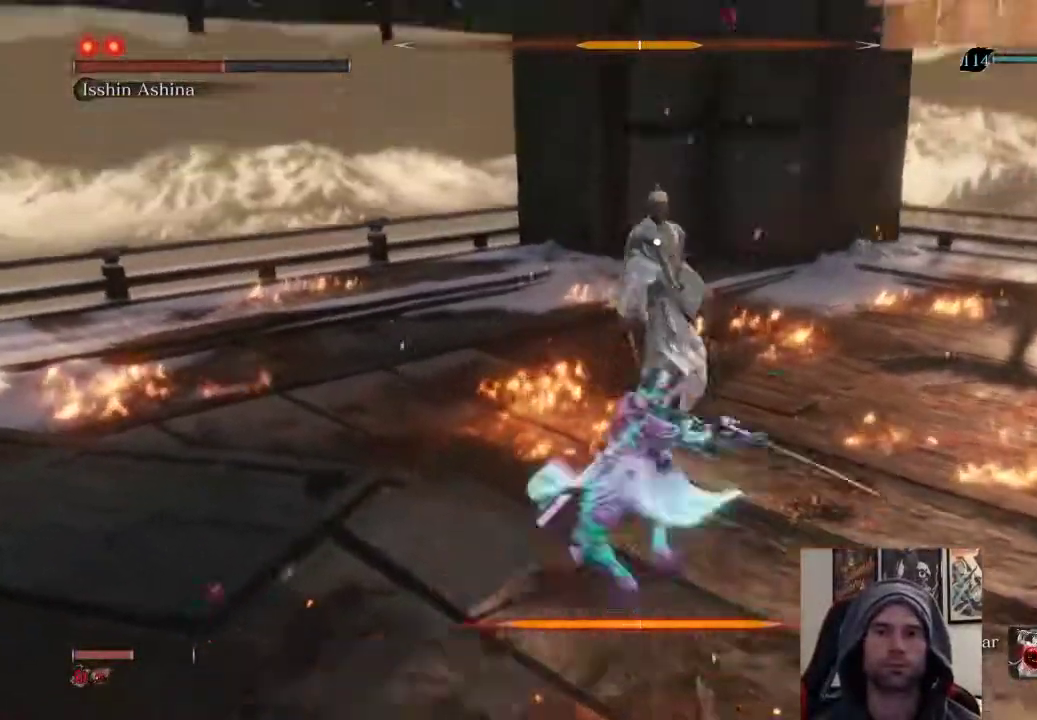
{"buttons": ["CIRCLE"], "left_stick": "up", "right_stick": "center", "events": [[100, "R1", "up"], [500, "CIRCLE", "down"]]}
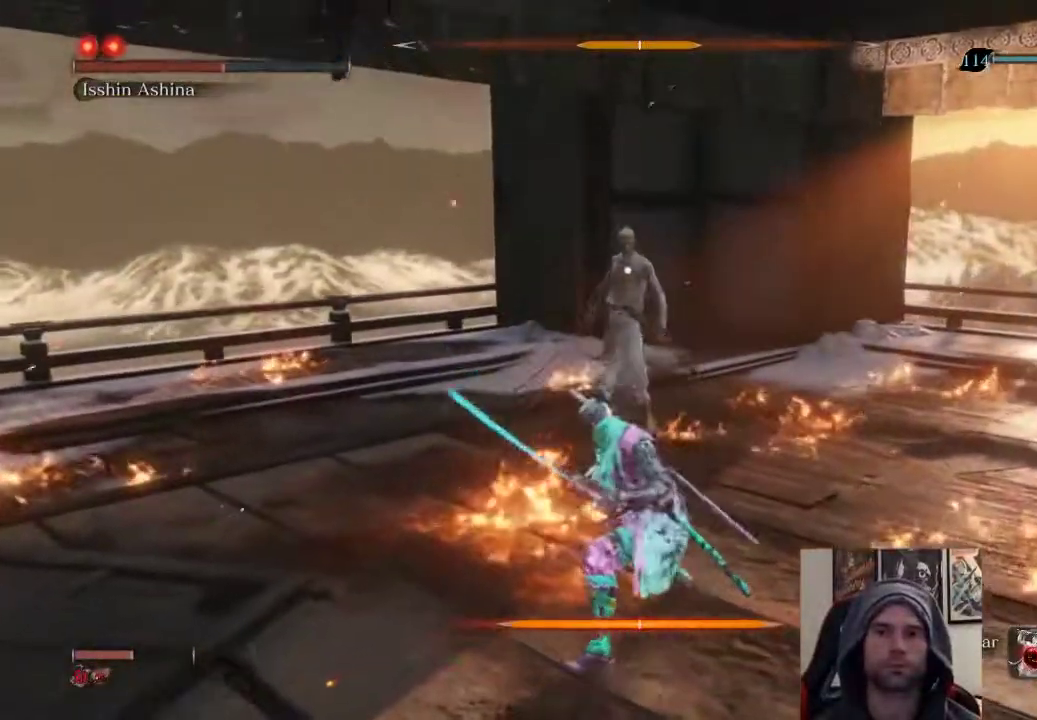
{"buttons": [], "left_stick": "up", "right_stick": "center", "events": [[150, "CIRCLE", "up"], [233, "R1", "down"], [333, "R1", "up"]]}
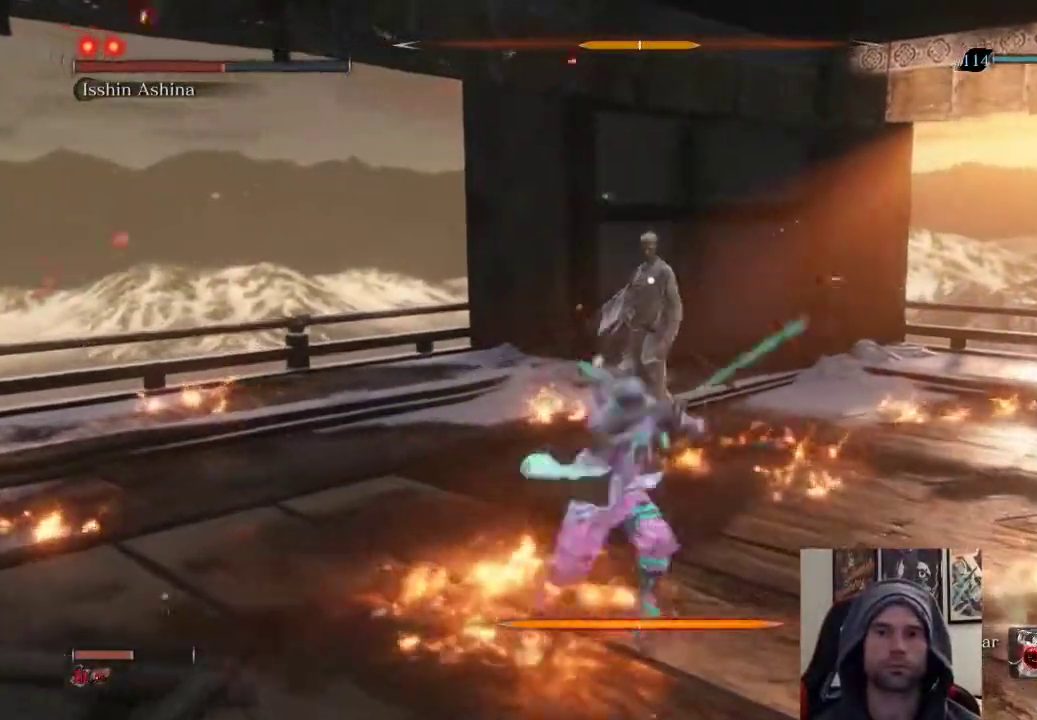
{"buttons": [], "left_stick": "up", "right_stick": "center", "events": []}
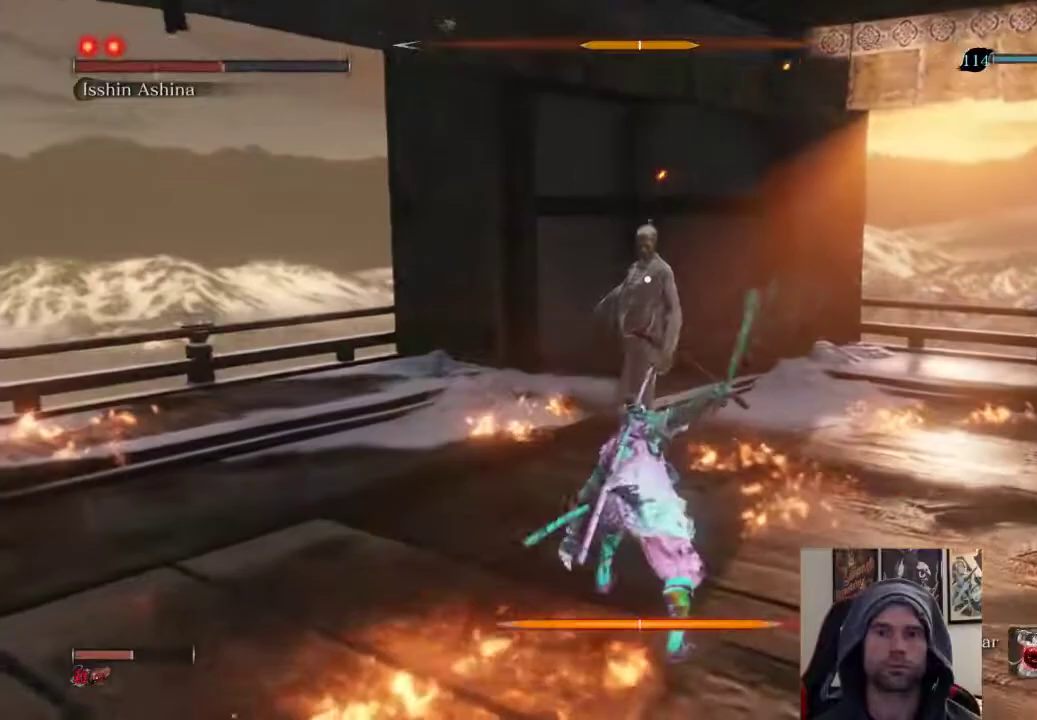
{"buttons": ["R1"], "left_stick": "up", "right_stick": "center", "events": [[483, "R1", "down"]]}
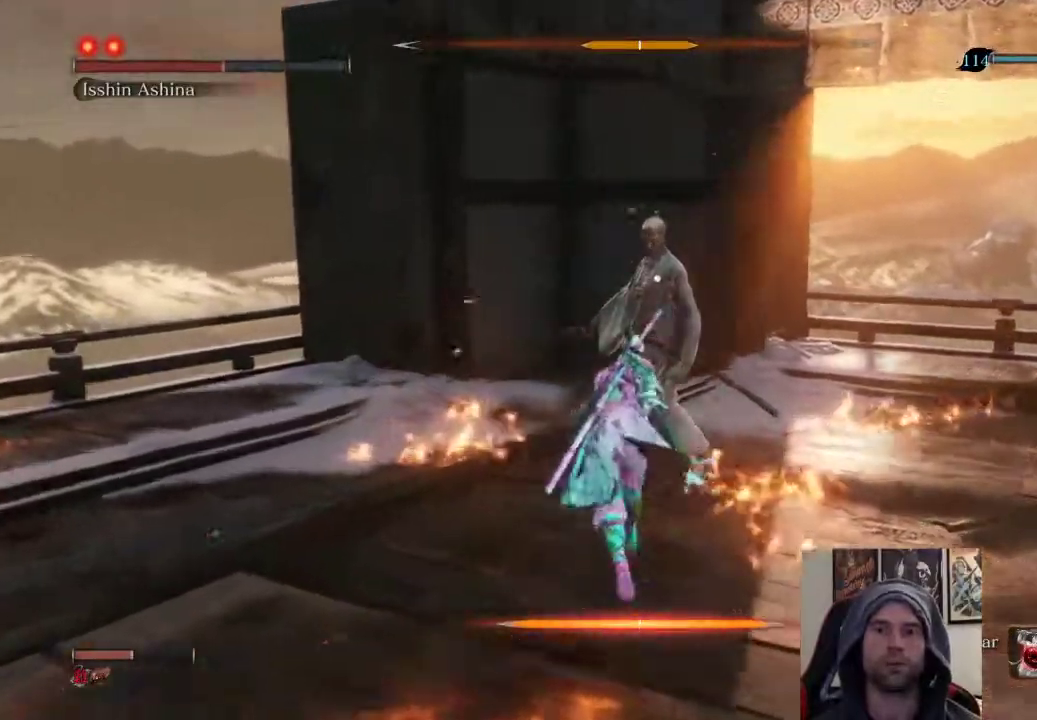
{"buttons": [], "left_stick": "center", "right_stick": "center", "events": [[50, "left_stick", "center"], [117, "R1", "up"]]}
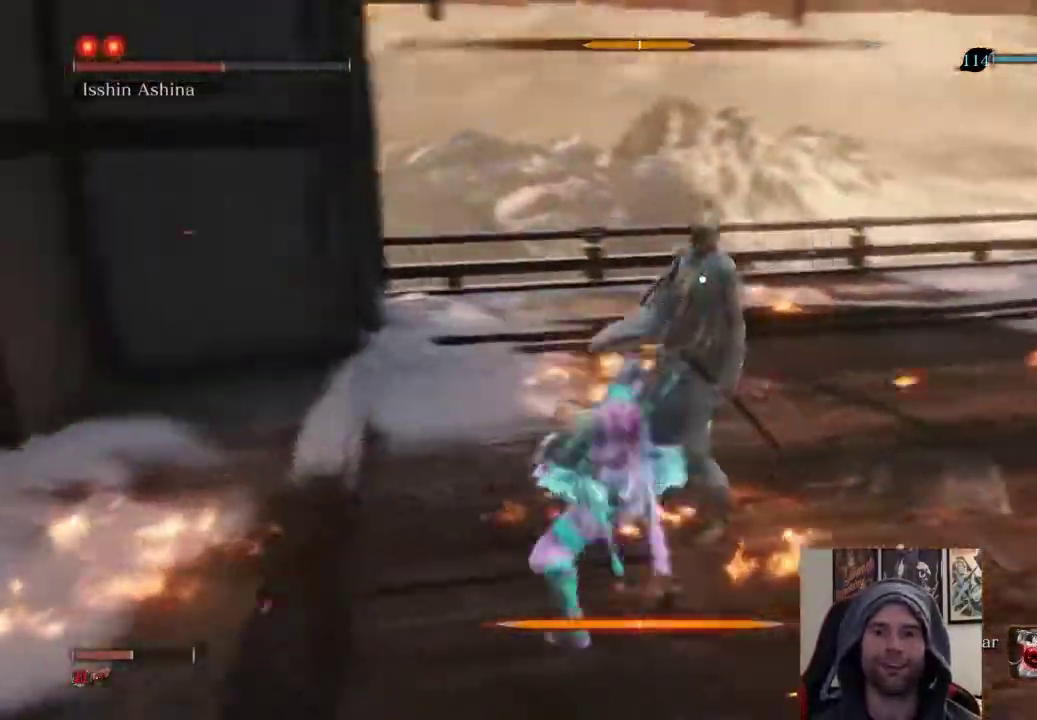
{"buttons": [], "left_stick": "center", "right_stick": "center", "events": []}
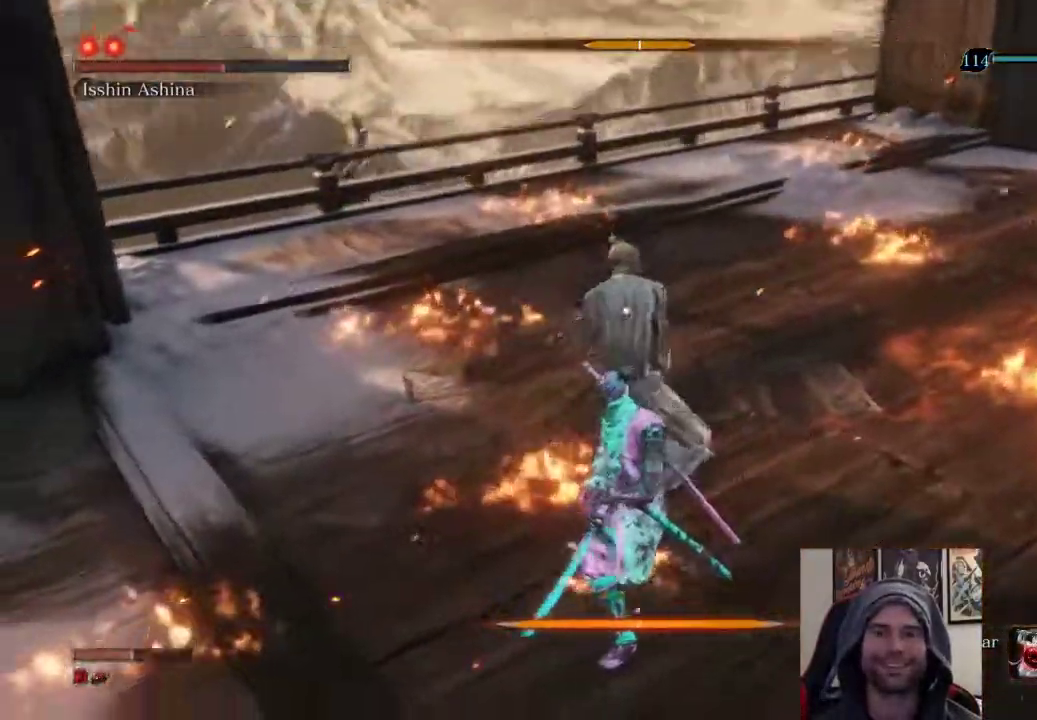
{"buttons": ["R1"], "left_stick": "up", "right_stick": "center", "events": [[133, "L1", "down"], [333, "L1", "up"], [400, "R1", "down"], [400, "left_stick", "up"]]}
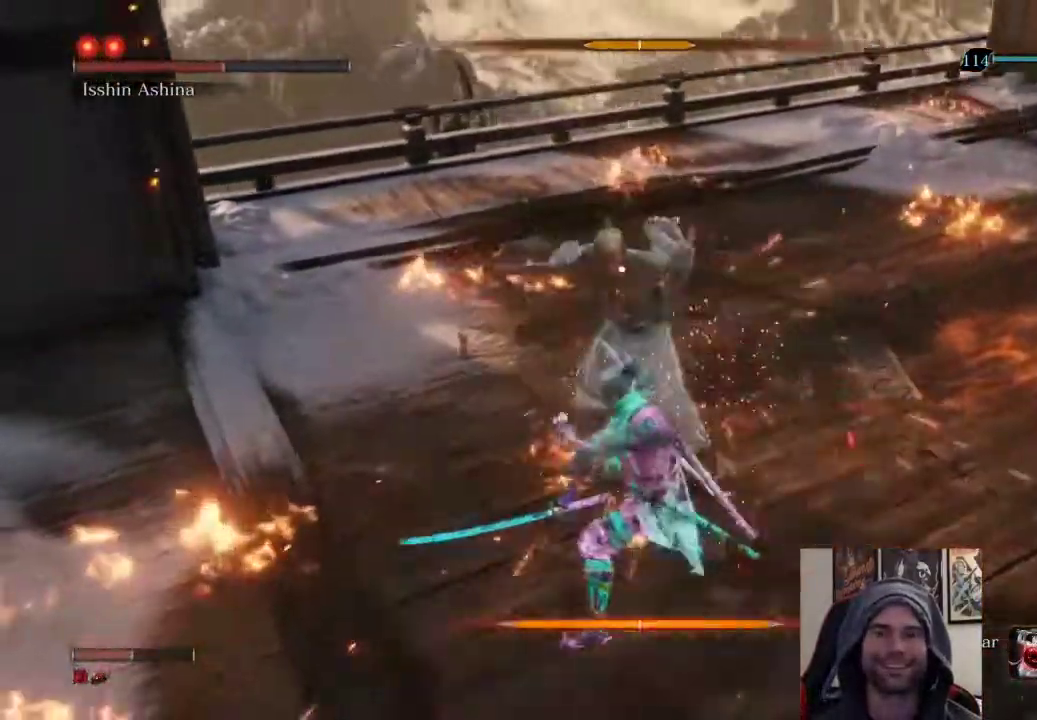
{"buttons": ["R1"], "left_stick": "up", "right_stick": "center", "events": [[100, "R1", "up"], [433, "R1", "down"]]}
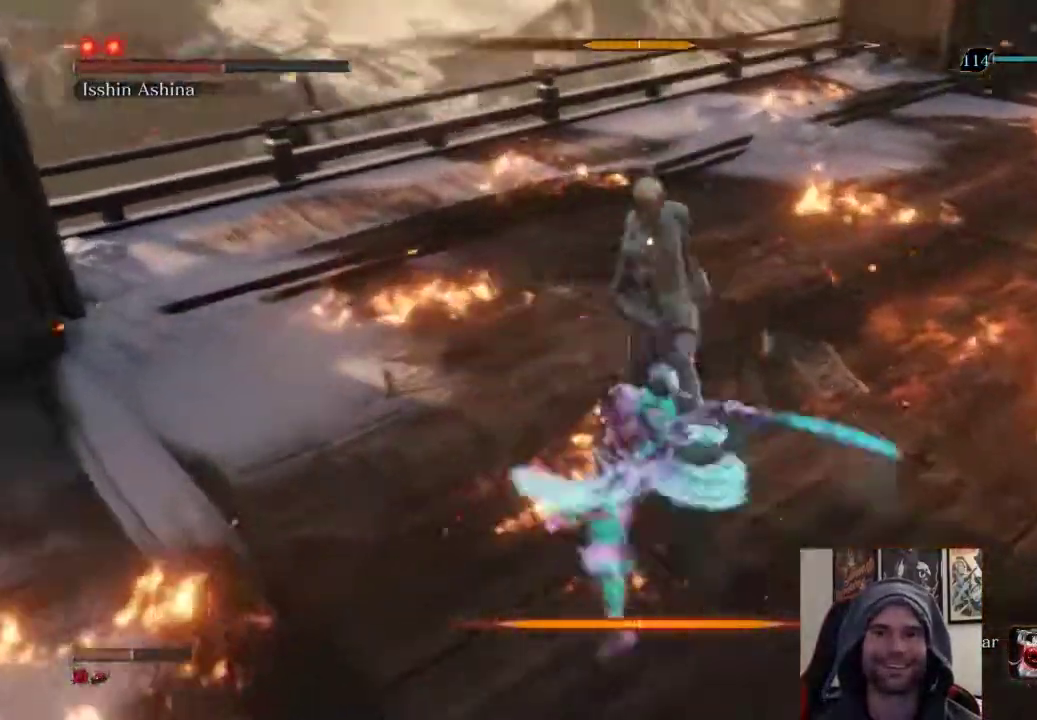
{"buttons": [], "left_stick": "up-right", "right_stick": "center", "events": [[33, "R1", "up"], [133, "R1", "down"], [317, "R1", "up"], [417, "left_stick", "up-right"]]}
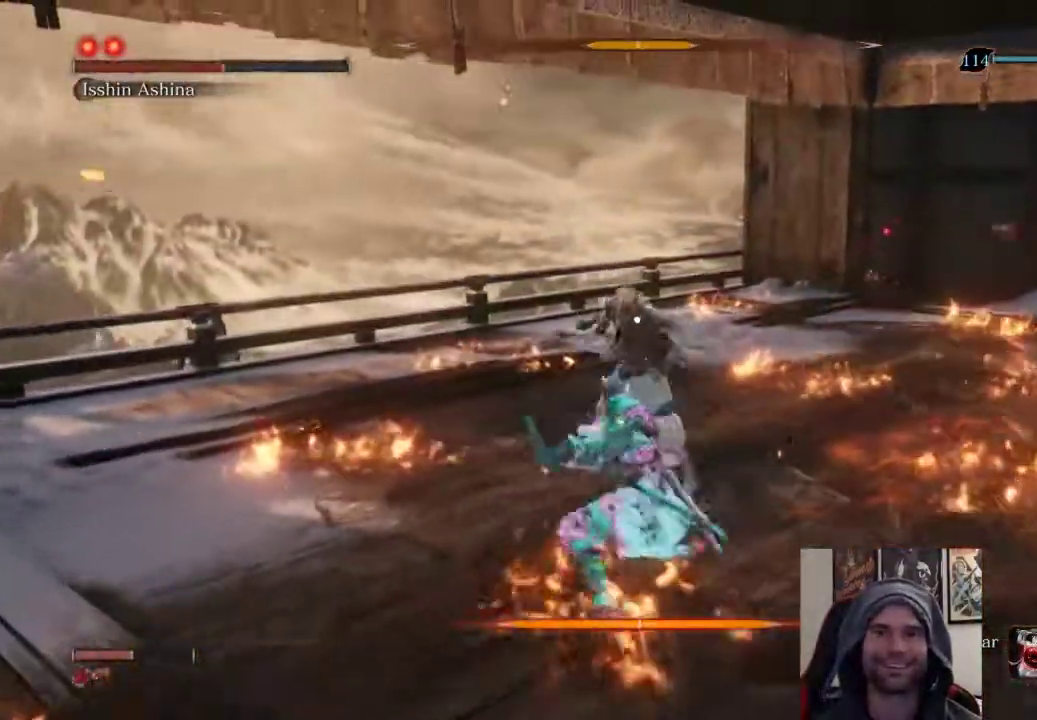
{"buttons": [], "left_stick": "up", "right_stick": "center", "events": [[233, "R1", "down"], [300, "left_stick", "up"], [433, "R1", "up"]]}
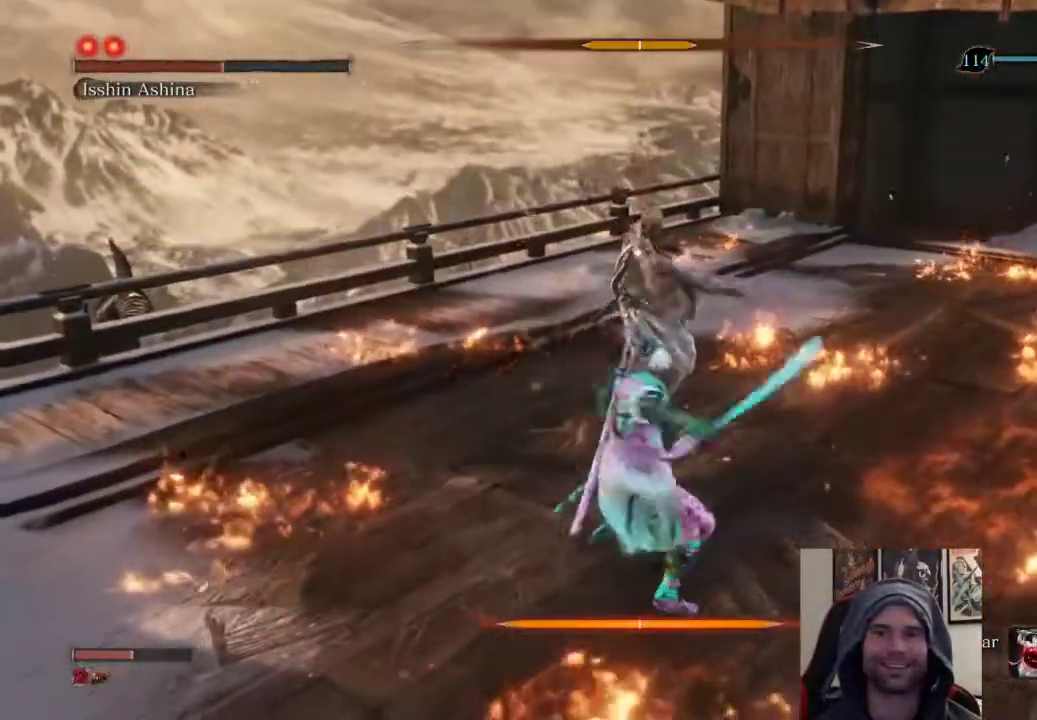
{"buttons": [], "left_stick": "center", "right_stick": "center", "events": [[217, "left_stick", "center"]]}
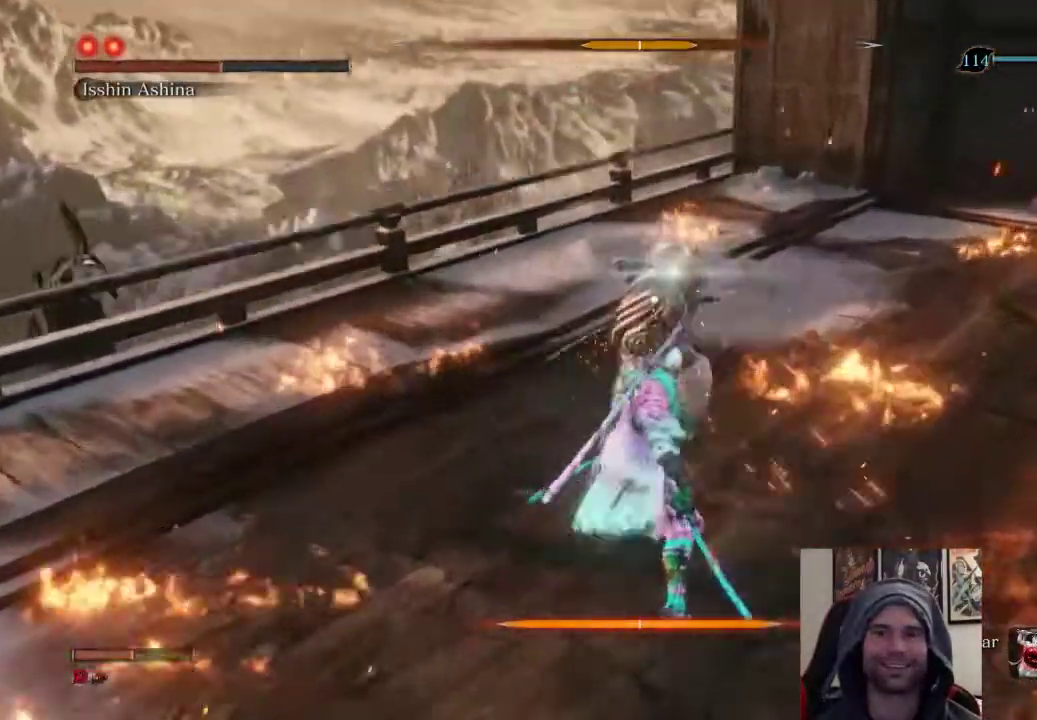
{"buttons": ["L1"], "left_stick": "center", "right_stick": "center", "events": [[283, "L1", "down"]]}
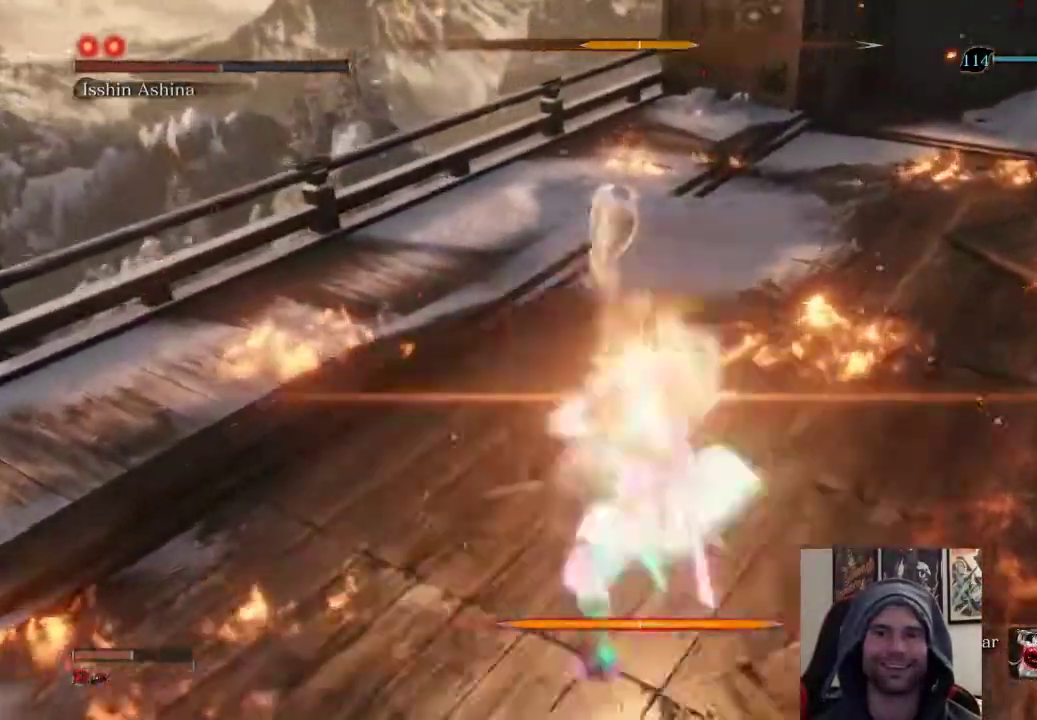
{"buttons": [], "left_stick": "center", "right_stick": "center", "events": [[100, "L1", "up"], [233, "CROSS", "down"], [417, "CROSS", "up"]]}
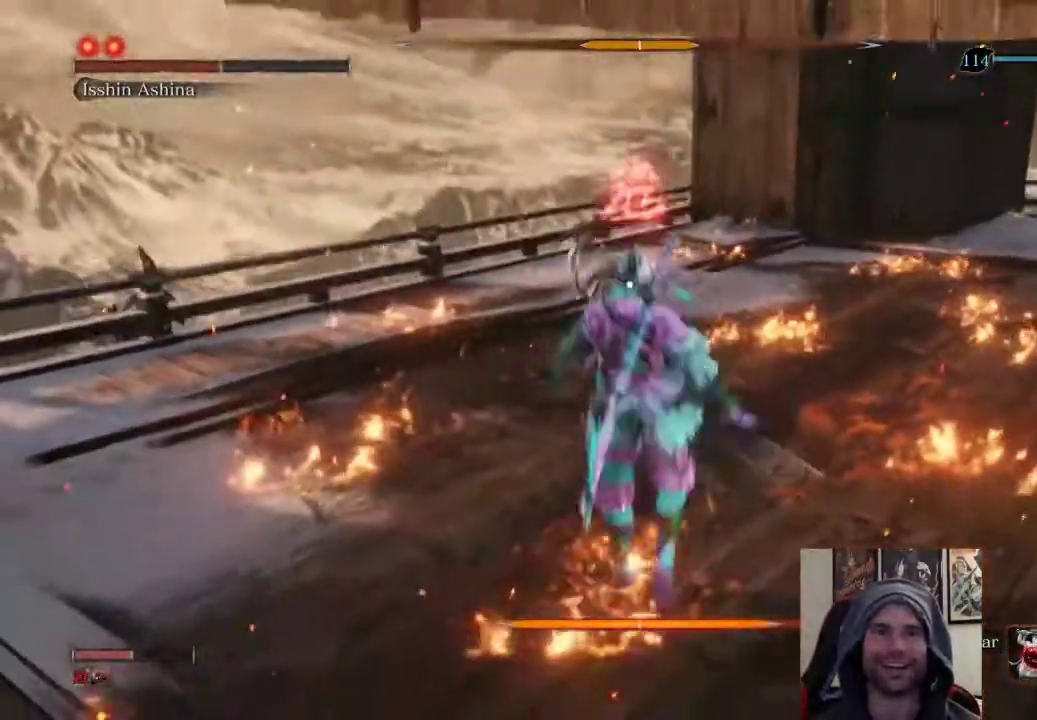
{"buttons": [], "left_stick": "center", "right_stick": "center", "events": [[267, "R1", "down"], [400, "R1", "up"]]}
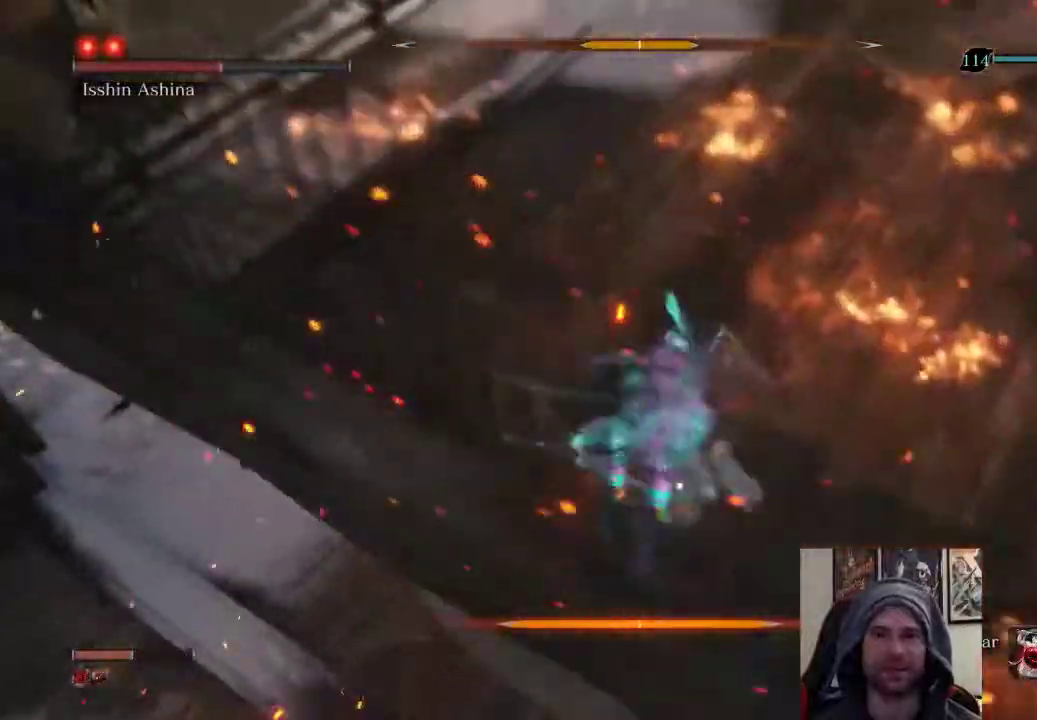
{"buttons": ["R1"], "left_stick": "up", "right_stick": "center", "events": [[50, "R1", "down"], [167, "R1", "up"], [233, "left_stick", "up"], [267, "R1", "down"], [350, "R1", "up"], [467, "R1", "down"]]}